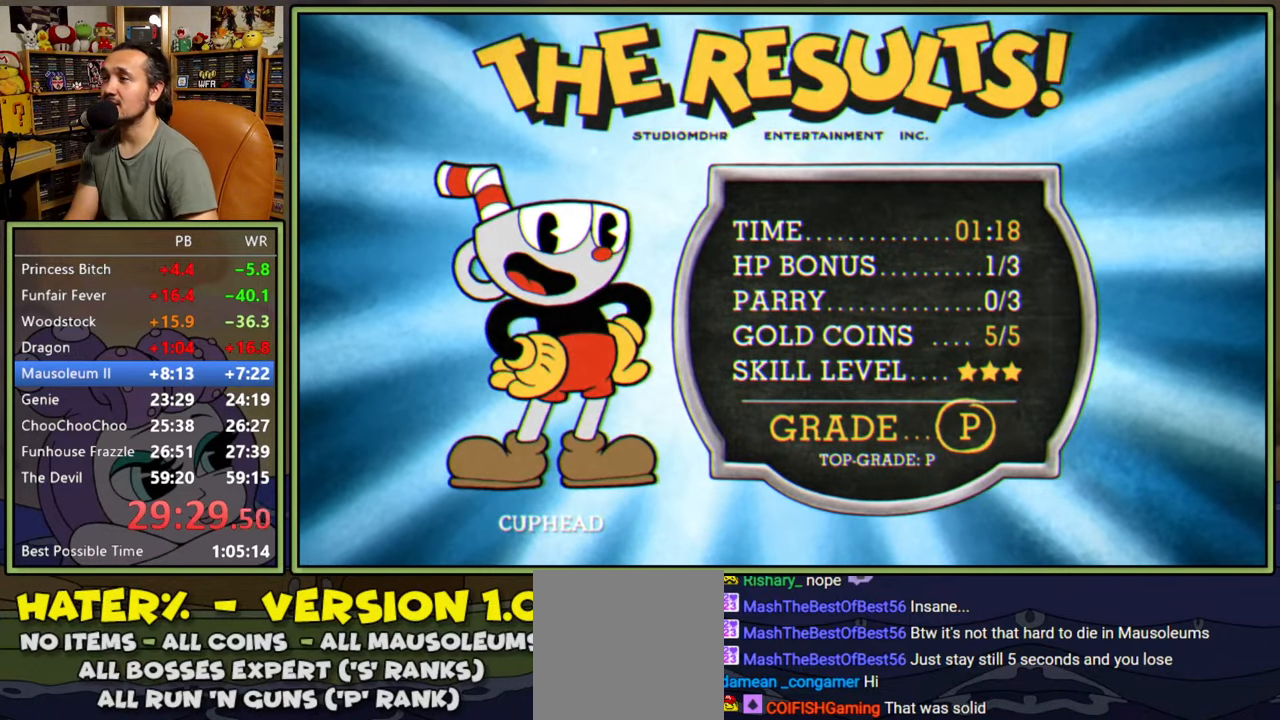
Gameplay with a controller (Xbox layout); each line is a JSON object with the inputs held at the frame after it. "events" lists button and stick changes between this image and that frame as [ms after this image, input, new state], when the widget could be followed in between. Not read: left_stick.
{"buttons": [], "right_stick": "center", "events": [[117, "A", "down"], [200, "A", "up"]]}
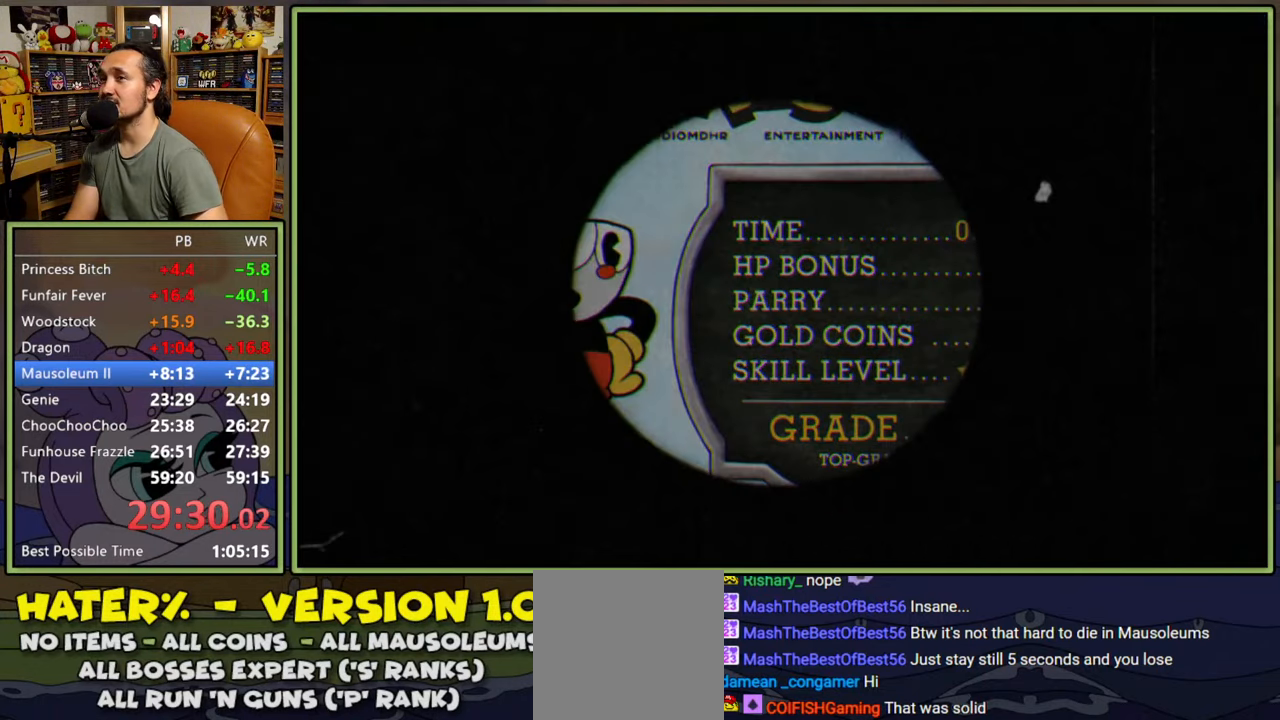
{"buttons": [], "right_stick": "center", "events": []}
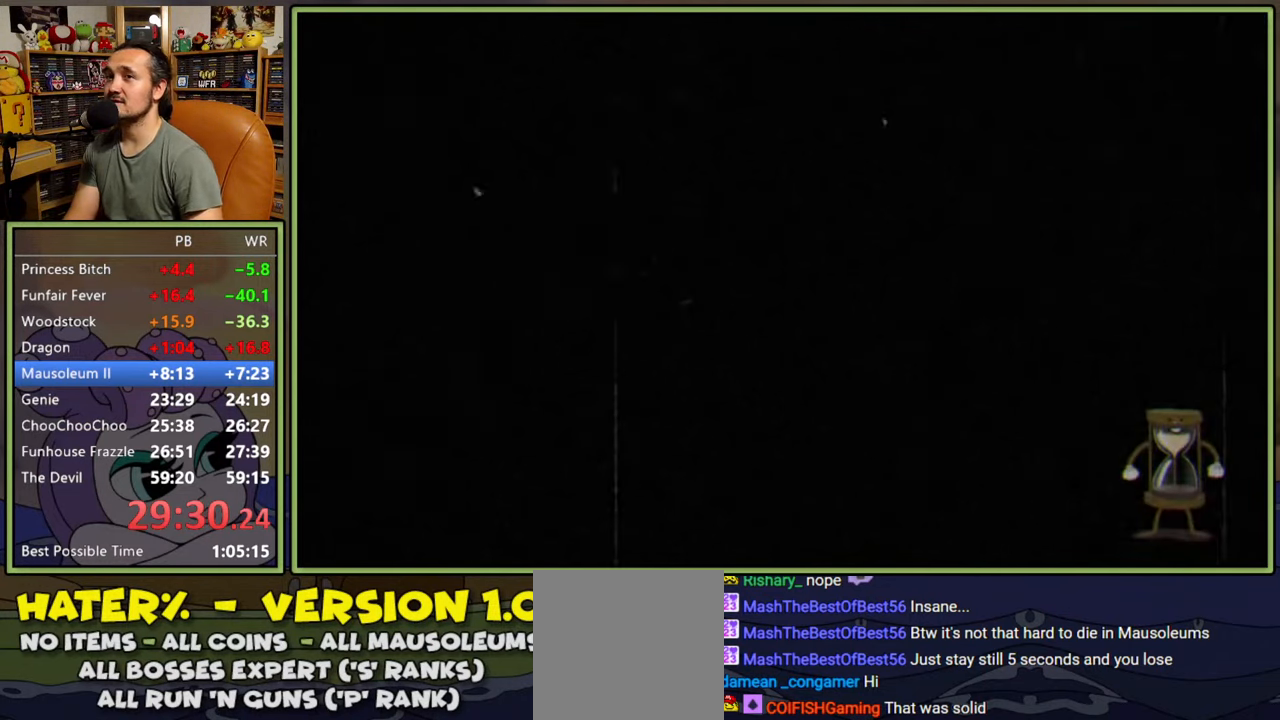
{"buttons": [], "right_stick": "center", "events": []}
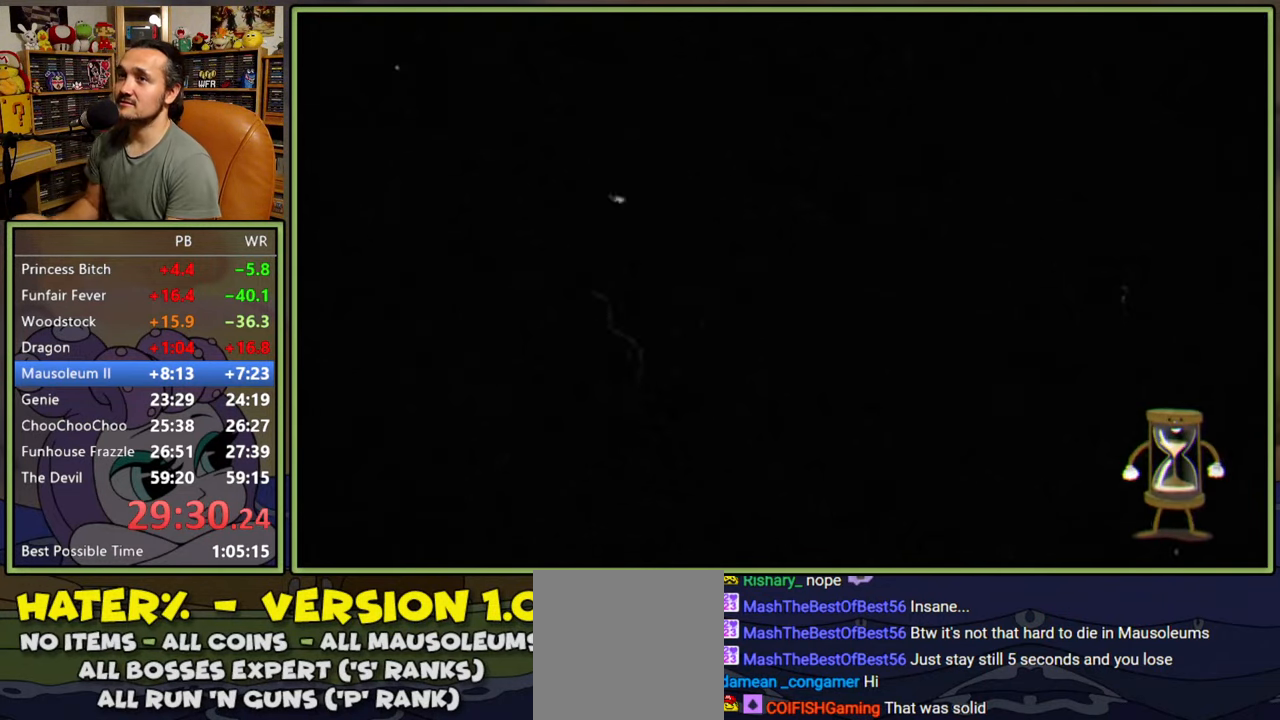
{"buttons": [], "right_stick": "center", "events": []}
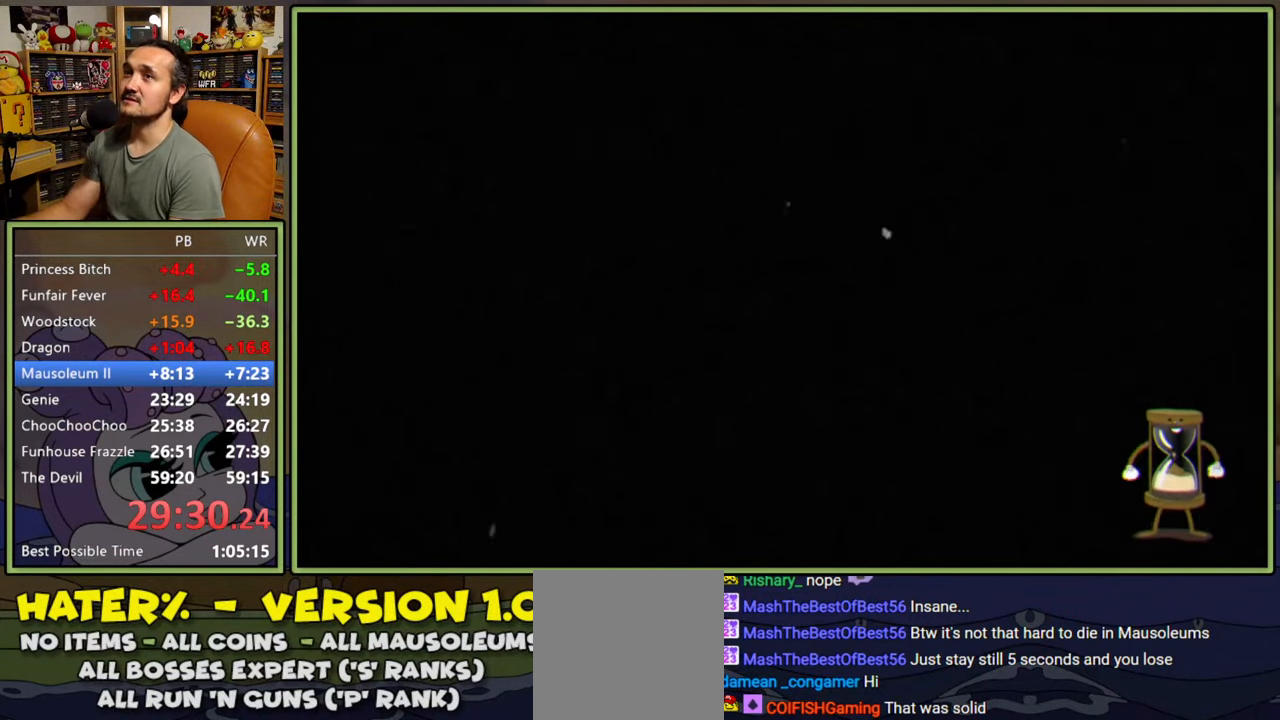
{"buttons": [], "right_stick": "center", "events": []}
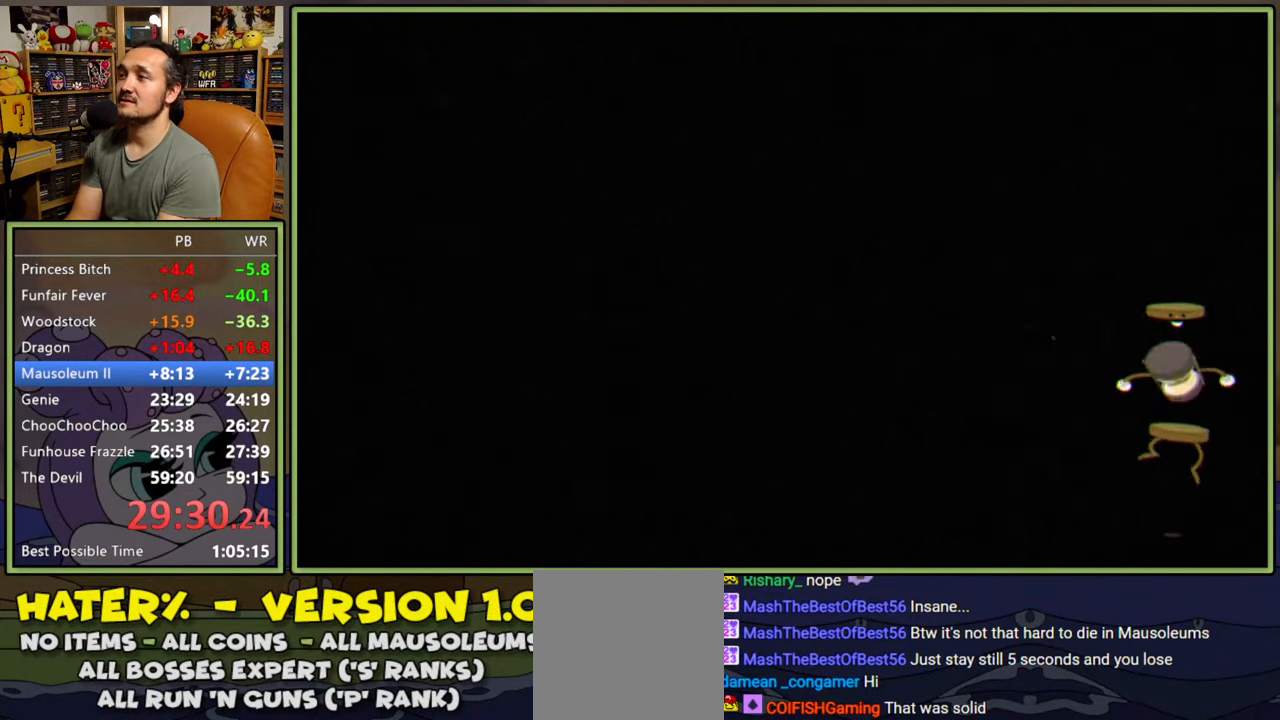
{"buttons": [], "right_stick": "center", "events": []}
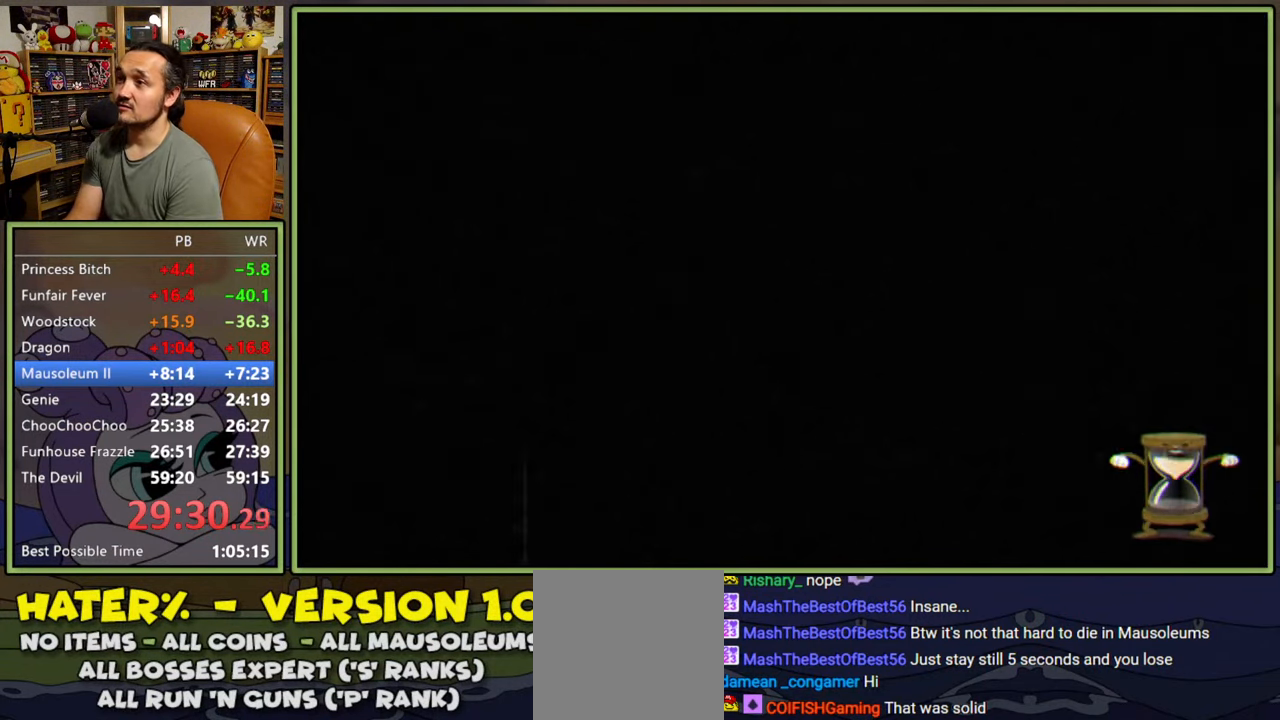
{"buttons": [], "right_stick": "center", "events": []}
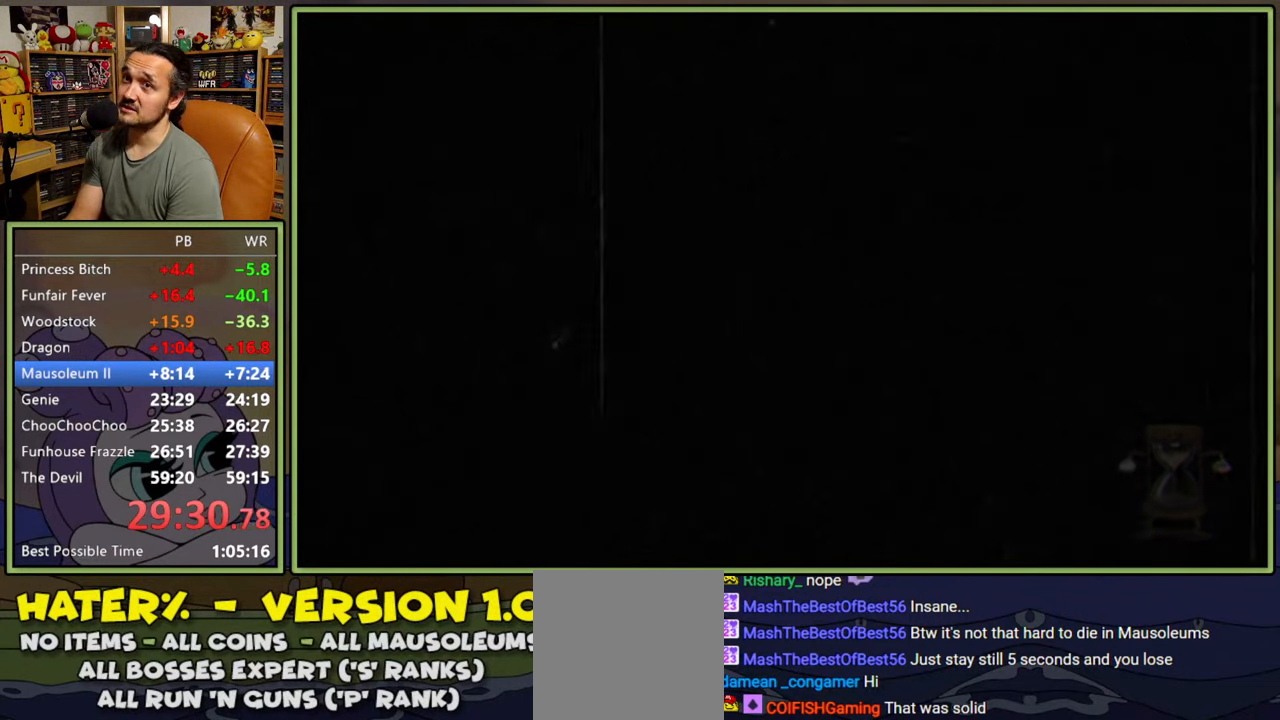
{"buttons": [], "right_stick": "center", "events": []}
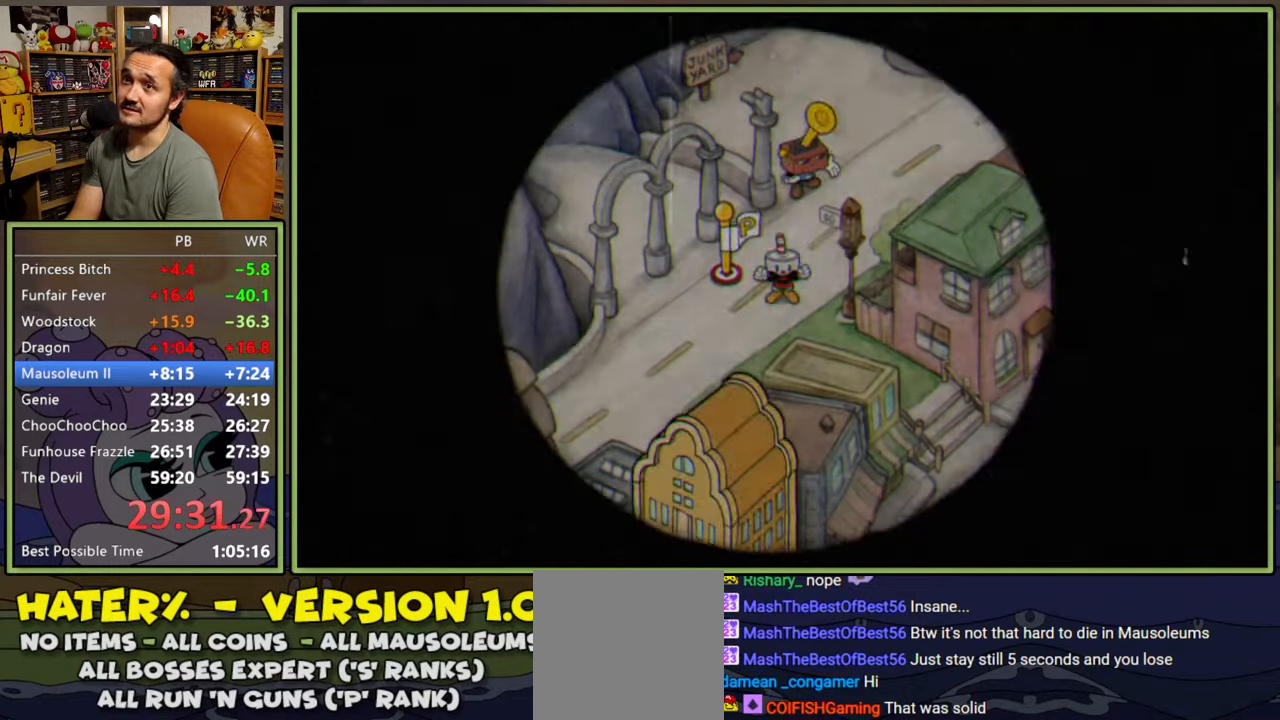
{"buttons": [], "right_stick": "center", "events": []}
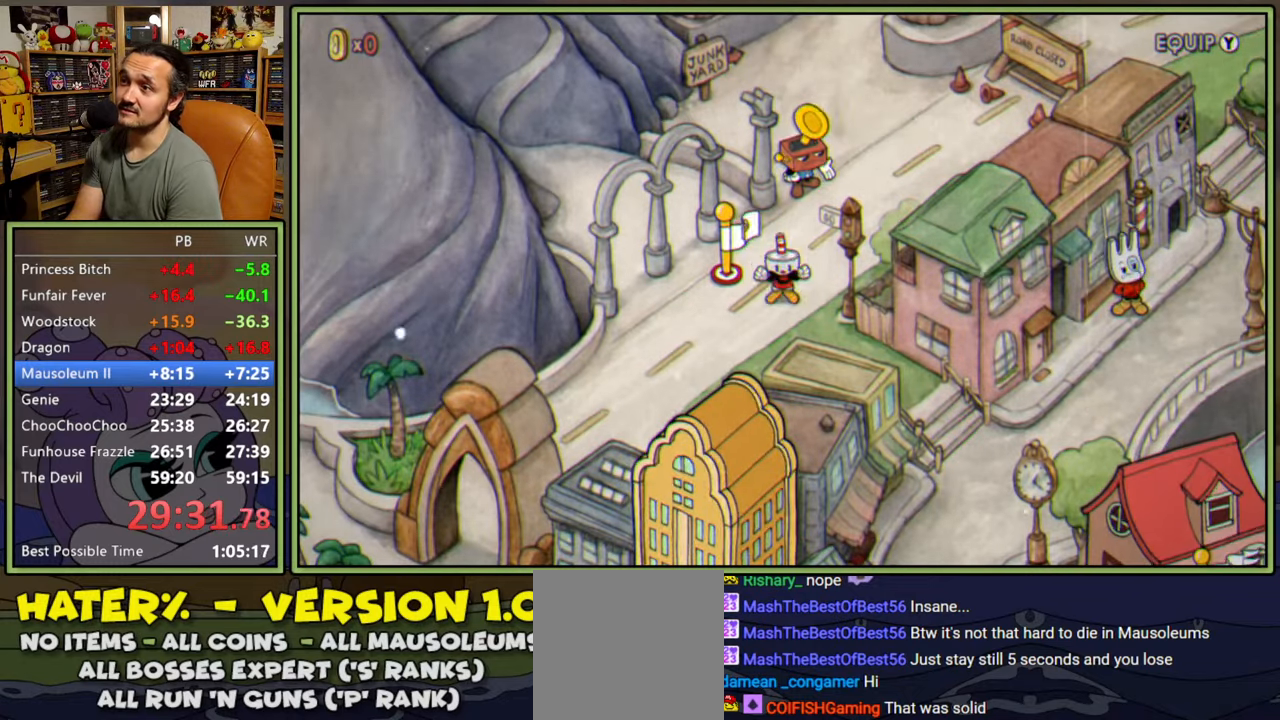
{"buttons": ["DPAD_DOWN"], "right_stick": "center", "events": [[200, "DPAD_DOWN", "down"]]}
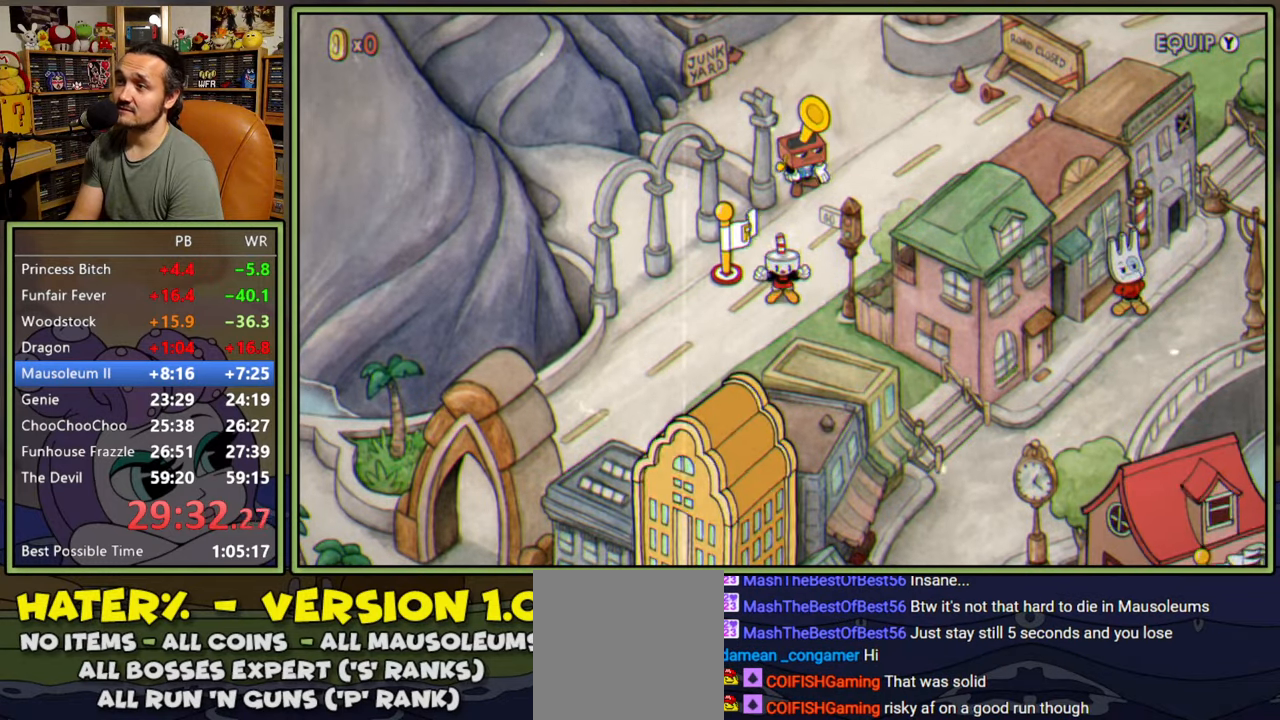
{"buttons": ["DPAD_DOWN"], "right_stick": "center", "events": []}
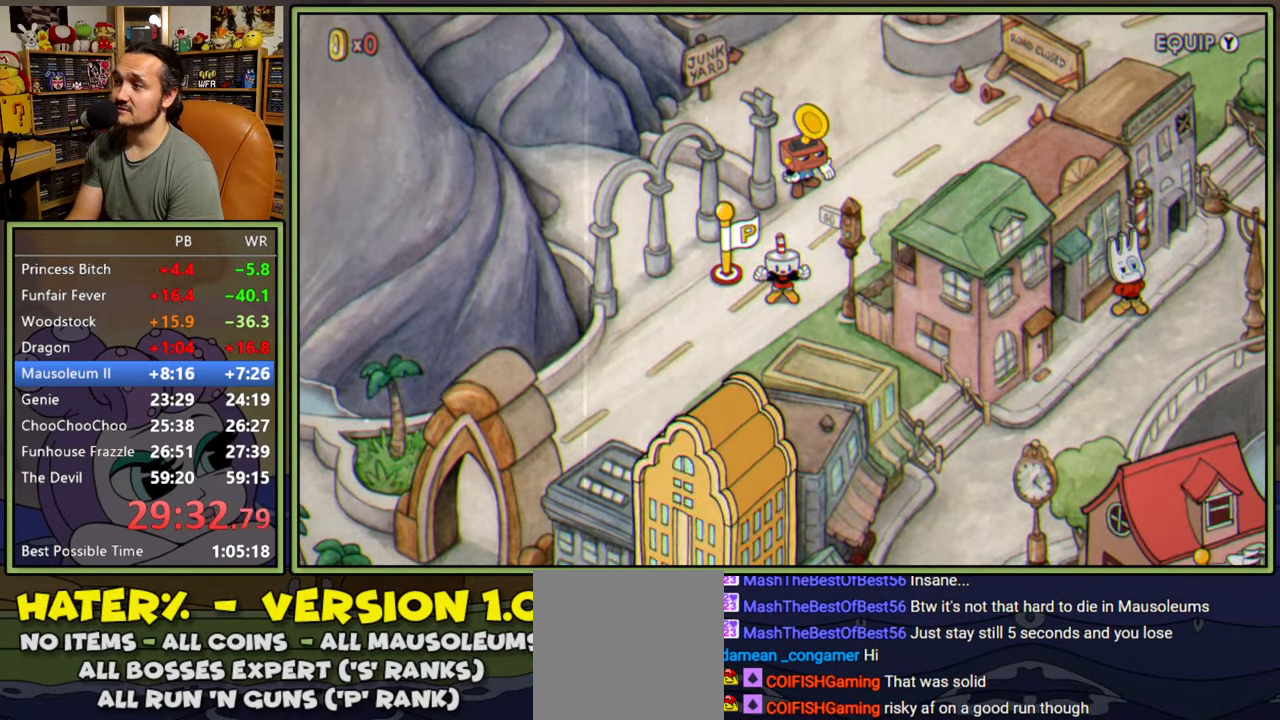
{"buttons": ["DPAD_DOWN"], "right_stick": "center", "events": []}
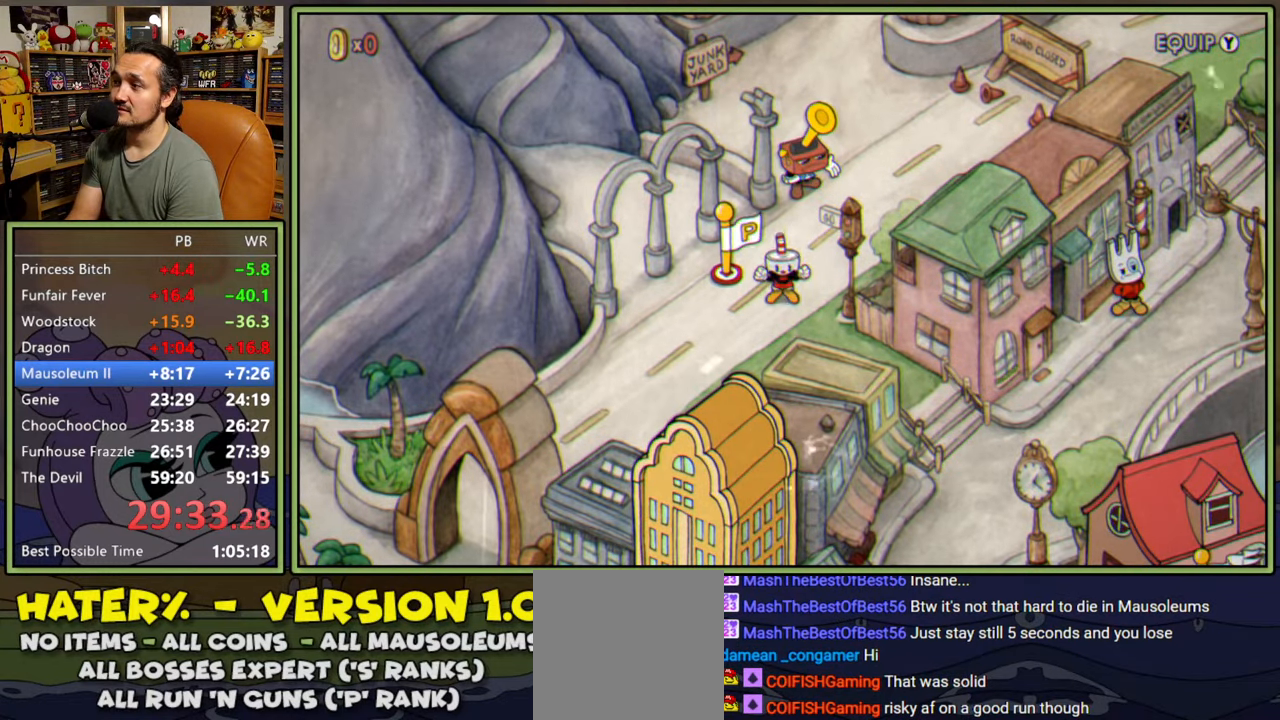
{"buttons": ["DPAD_DOWN", "DPAD_LEFT"], "right_stick": "center", "events": [[67, "DPAD_LEFT", "down"]]}
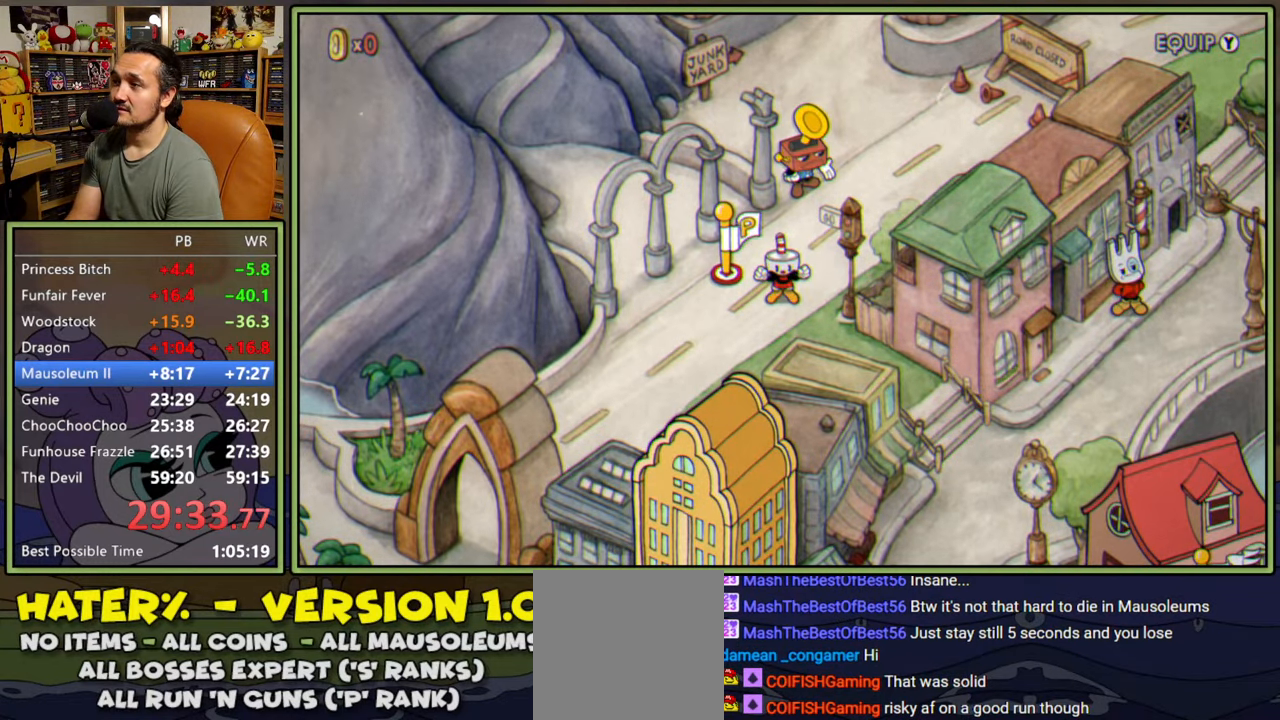
{"buttons": ["DPAD_DOWN", "DPAD_LEFT"], "right_stick": "center", "events": []}
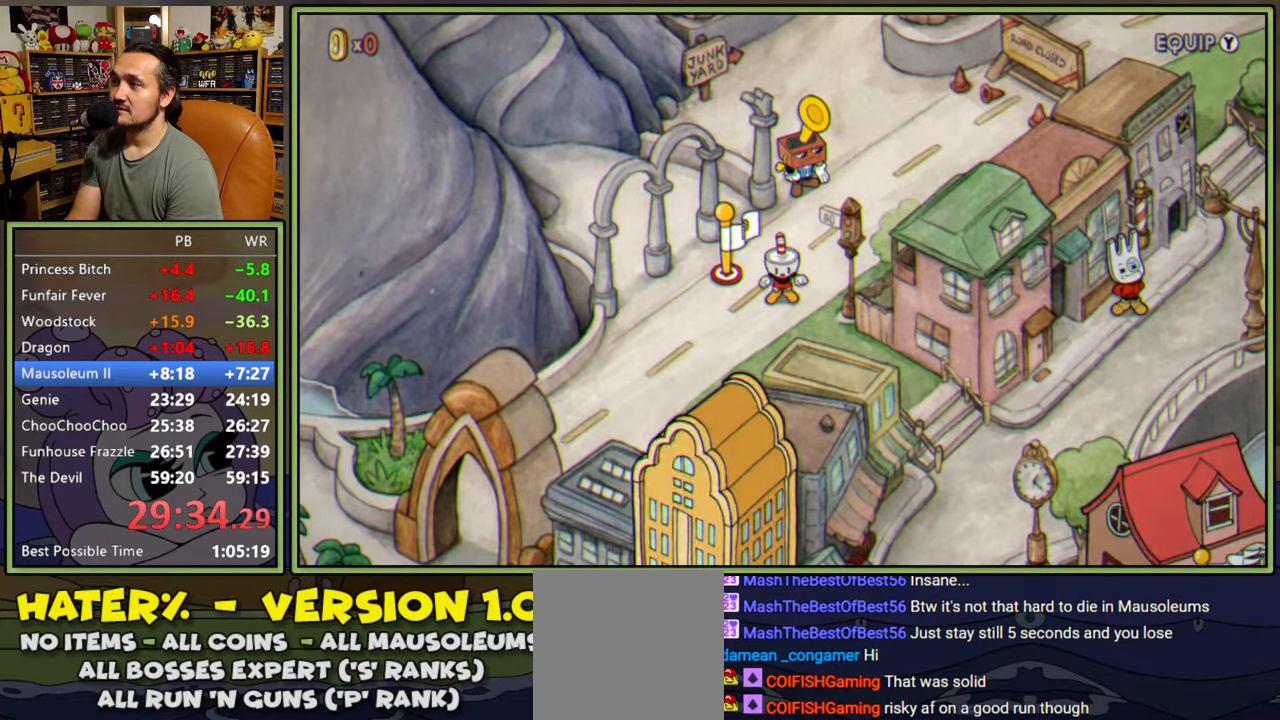
{"buttons": ["DPAD_DOWN", "DPAD_LEFT"], "right_stick": "center", "events": []}
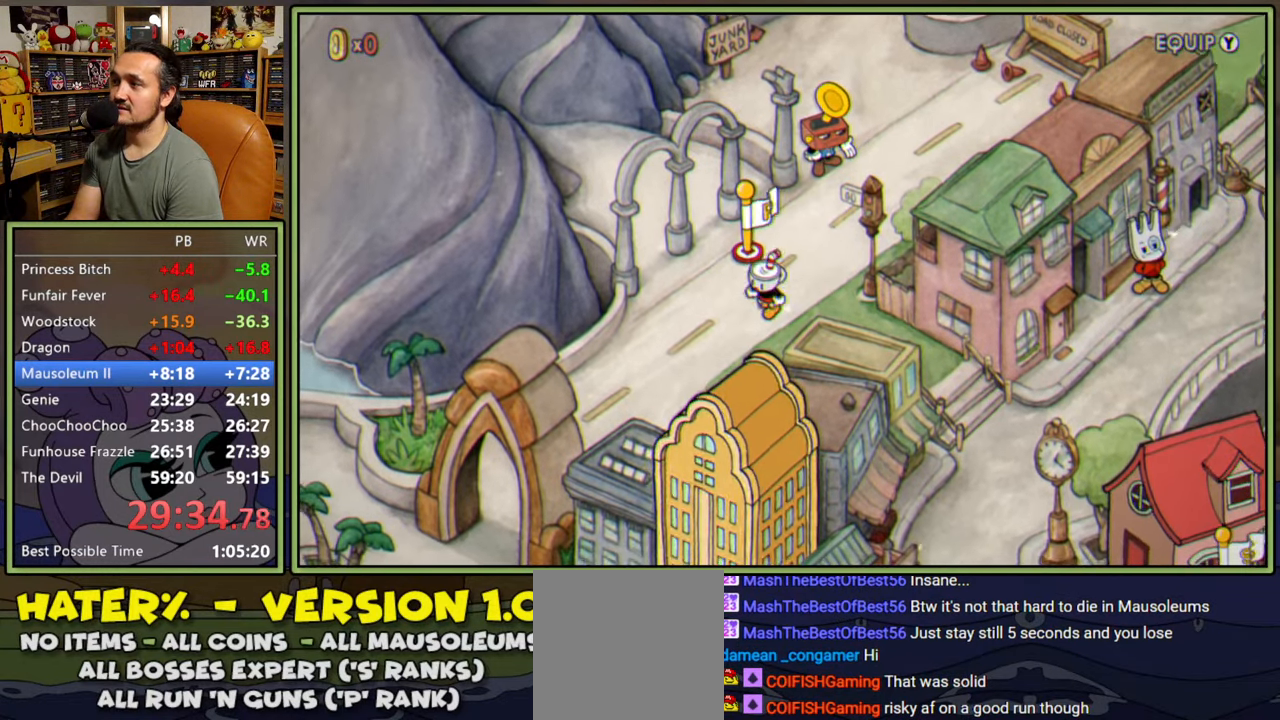
{"buttons": [], "right_stick": "center", "events": [[50, "DPAD_DOWN", "up"], [50, "DPAD_LEFT", "up"]]}
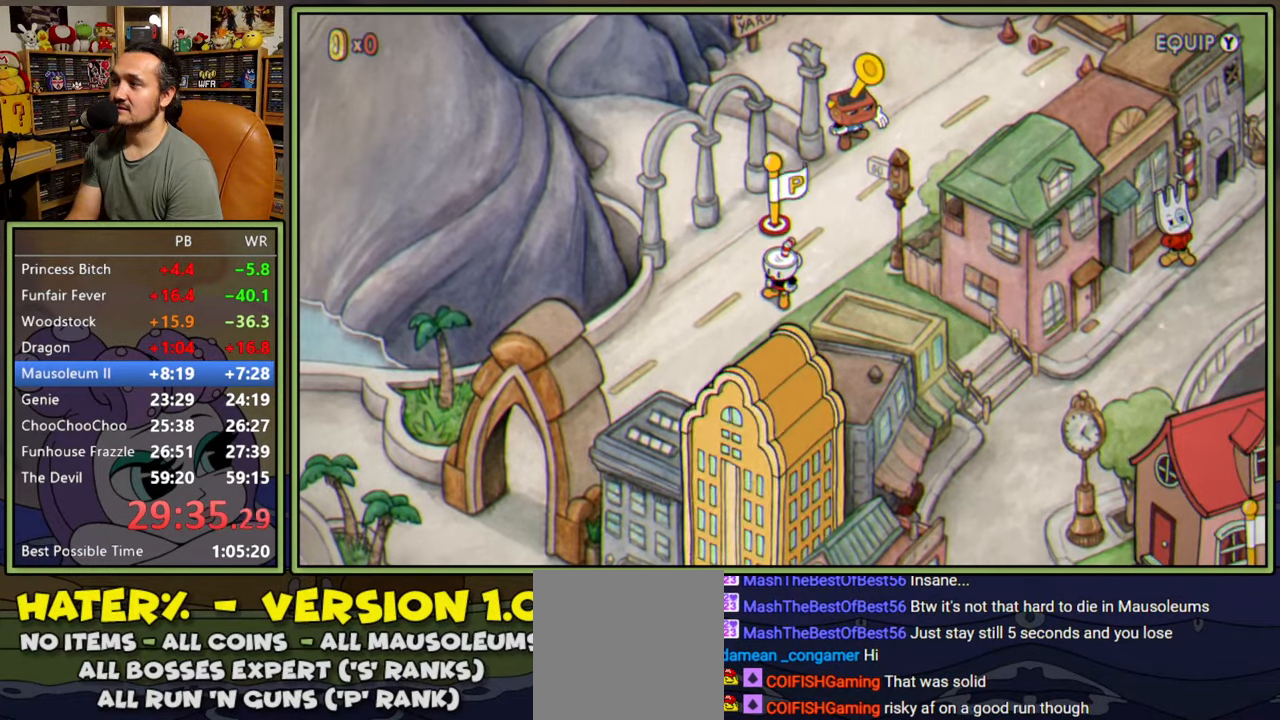
{"buttons": [], "right_stick": "center", "events": [[217, "DPAD_UP", "down"], [417, "DPAD_UP", "up"]]}
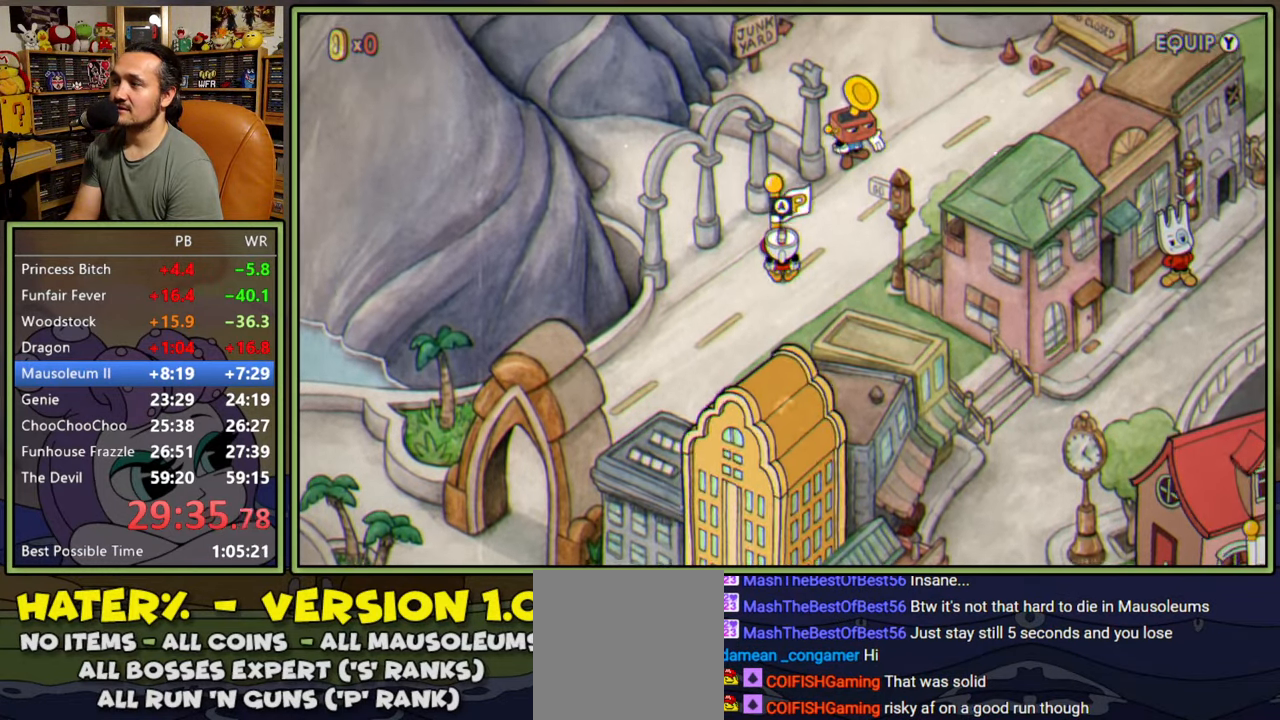
{"buttons": [], "right_stick": "center", "events": []}
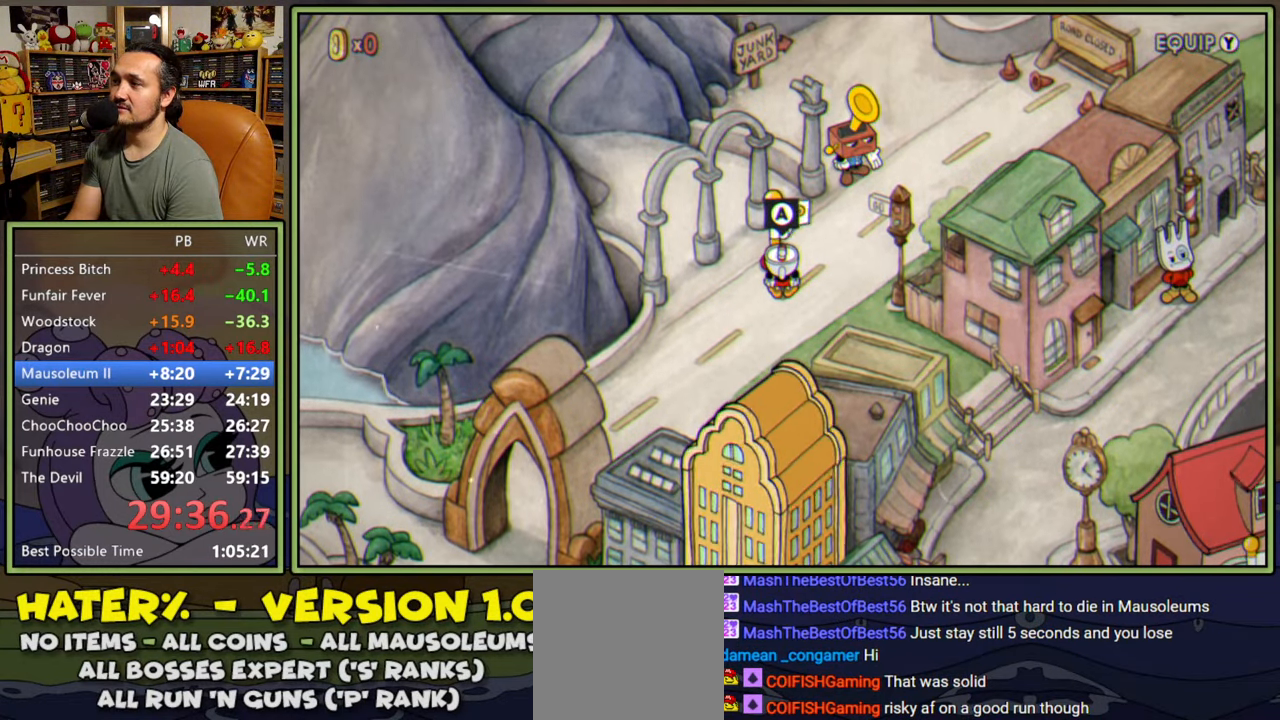
{"buttons": [], "right_stick": "center", "events": []}
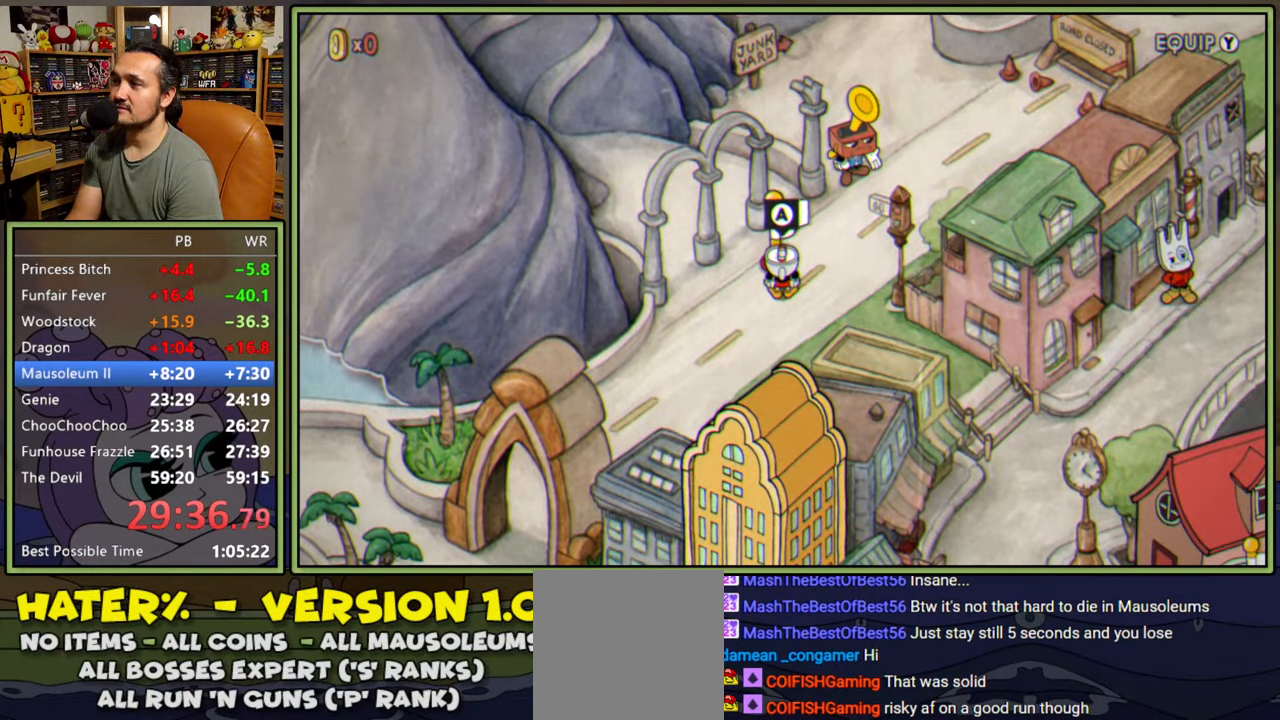
{"buttons": [], "right_stick": "center", "events": [[300, "A", "down"], [367, "A", "up"]]}
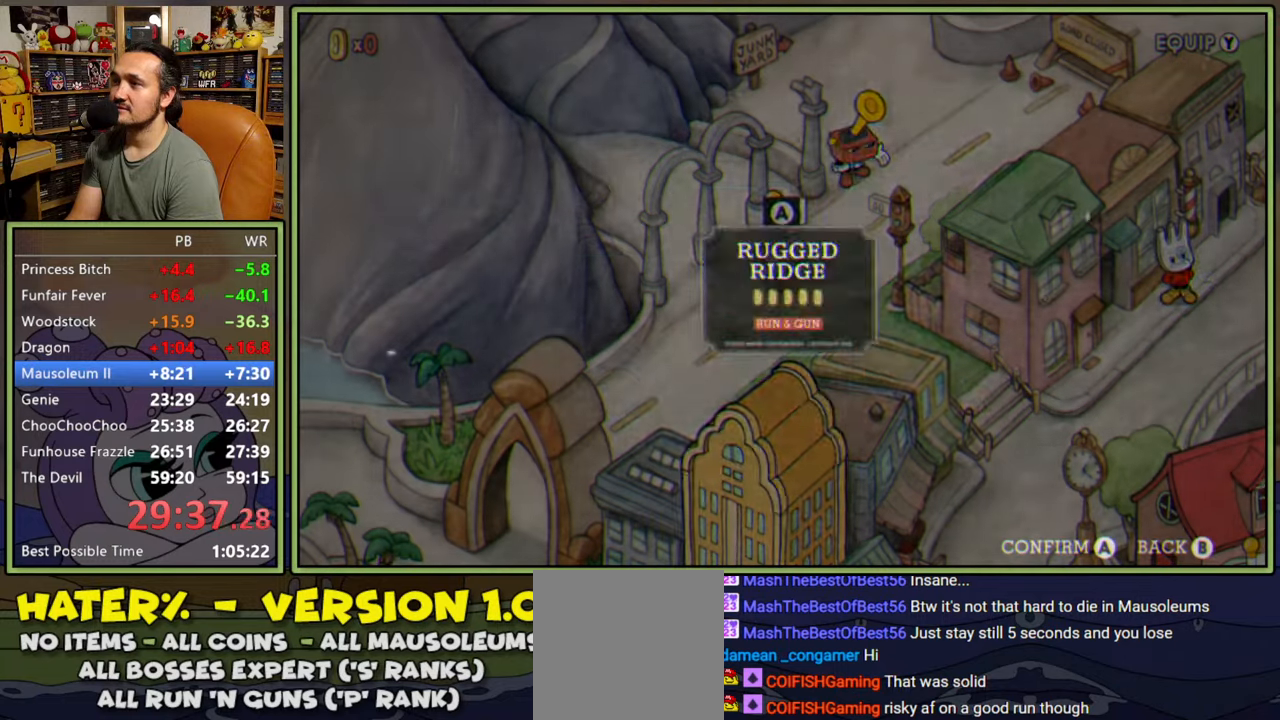
{"buttons": [], "right_stick": "center", "events": []}
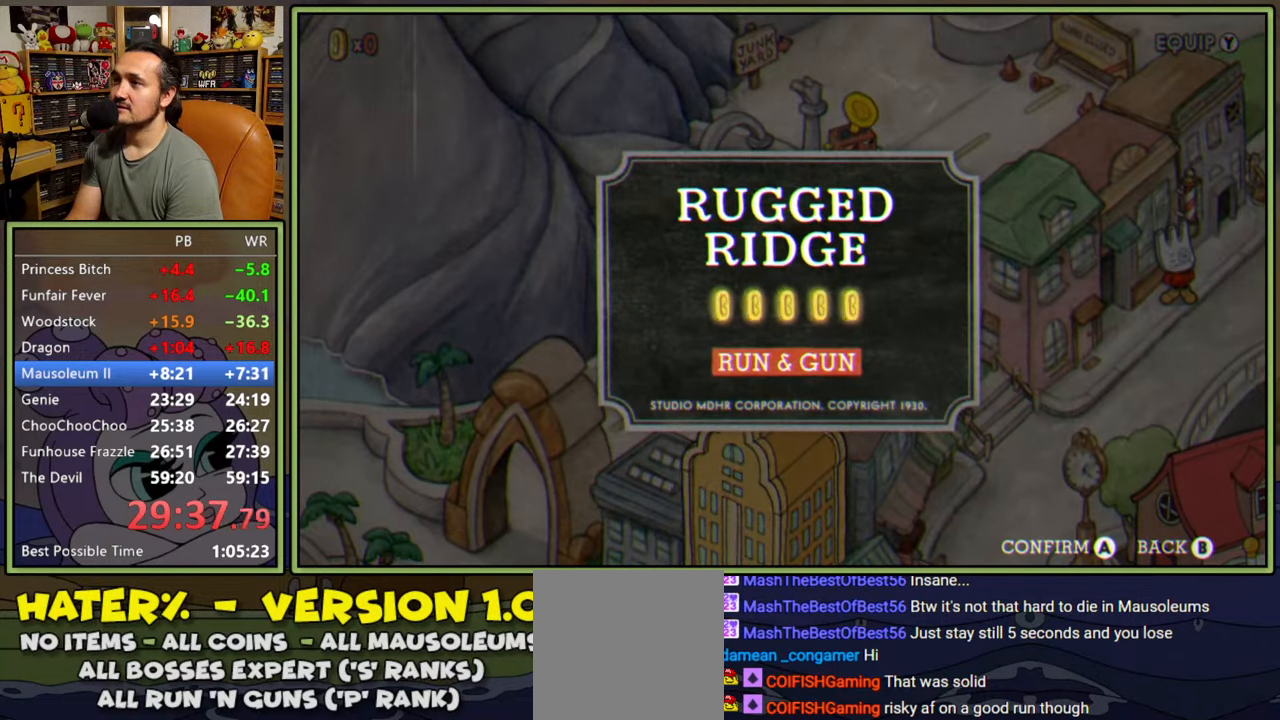
{"buttons": [], "right_stick": "center", "events": [[100, "A", "down"], [150, "A", "up"]]}
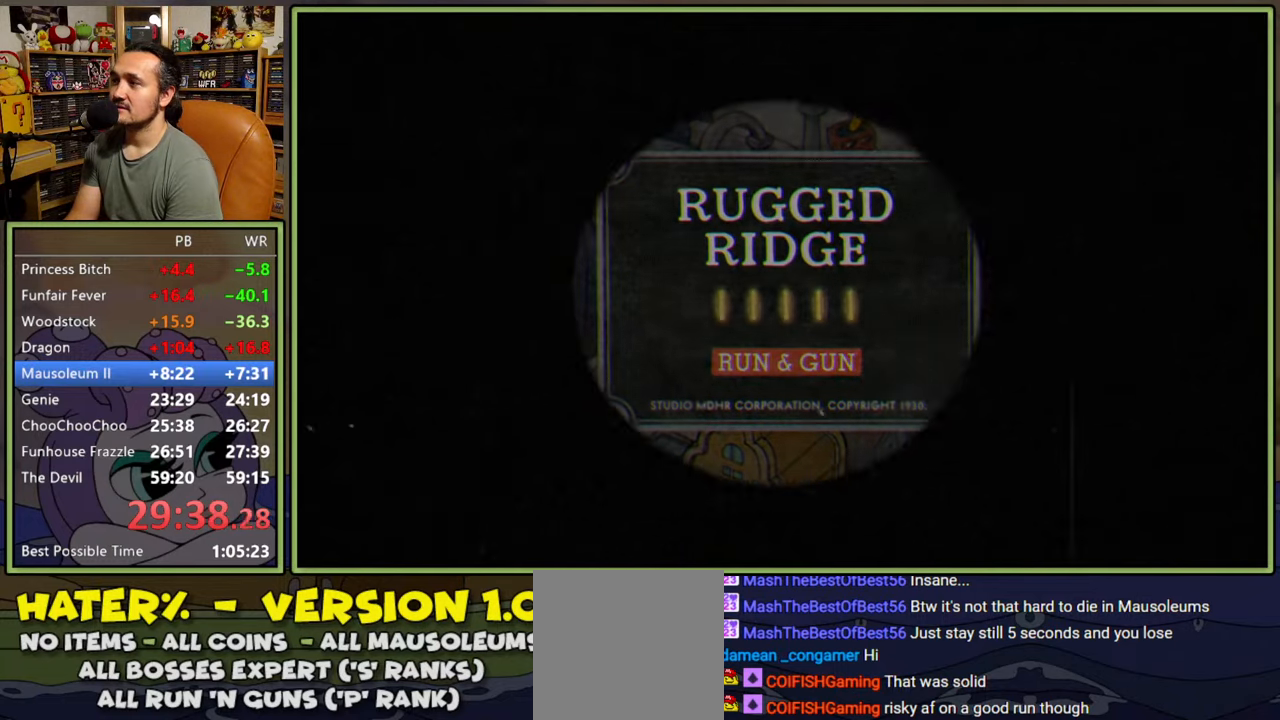
{"buttons": [], "right_stick": "center", "events": []}
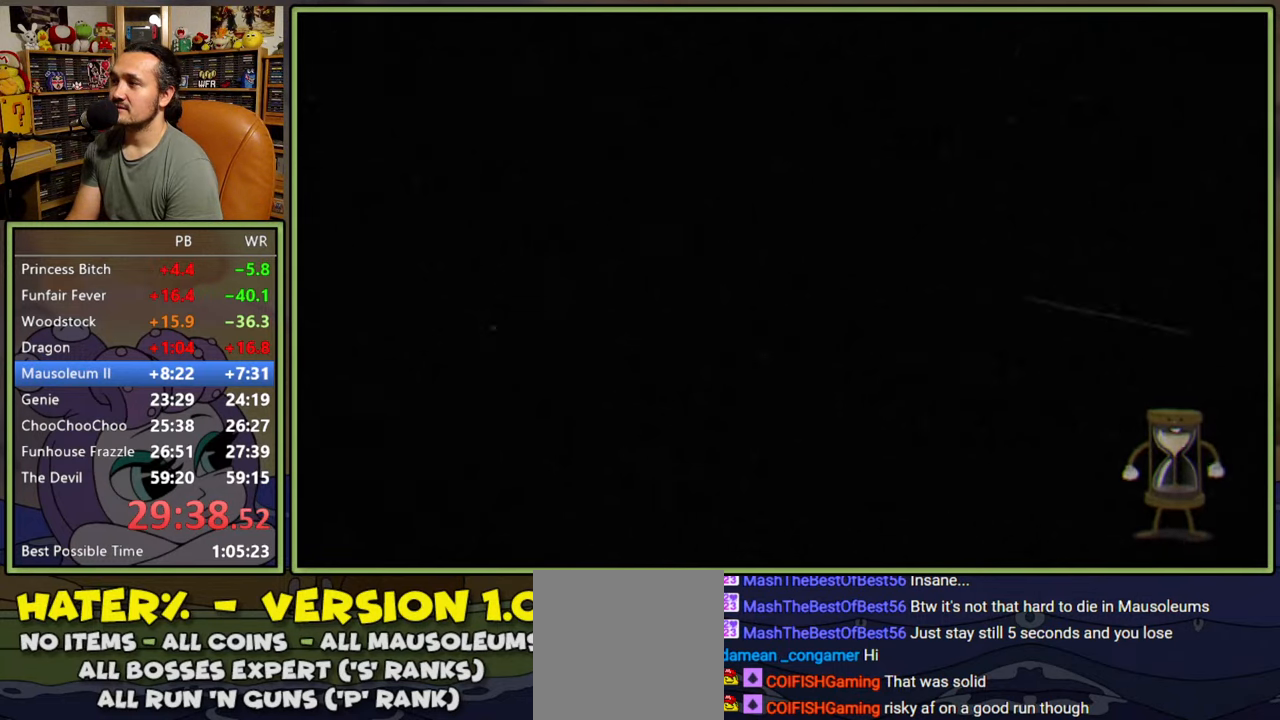
{"buttons": [], "right_stick": "center", "events": []}
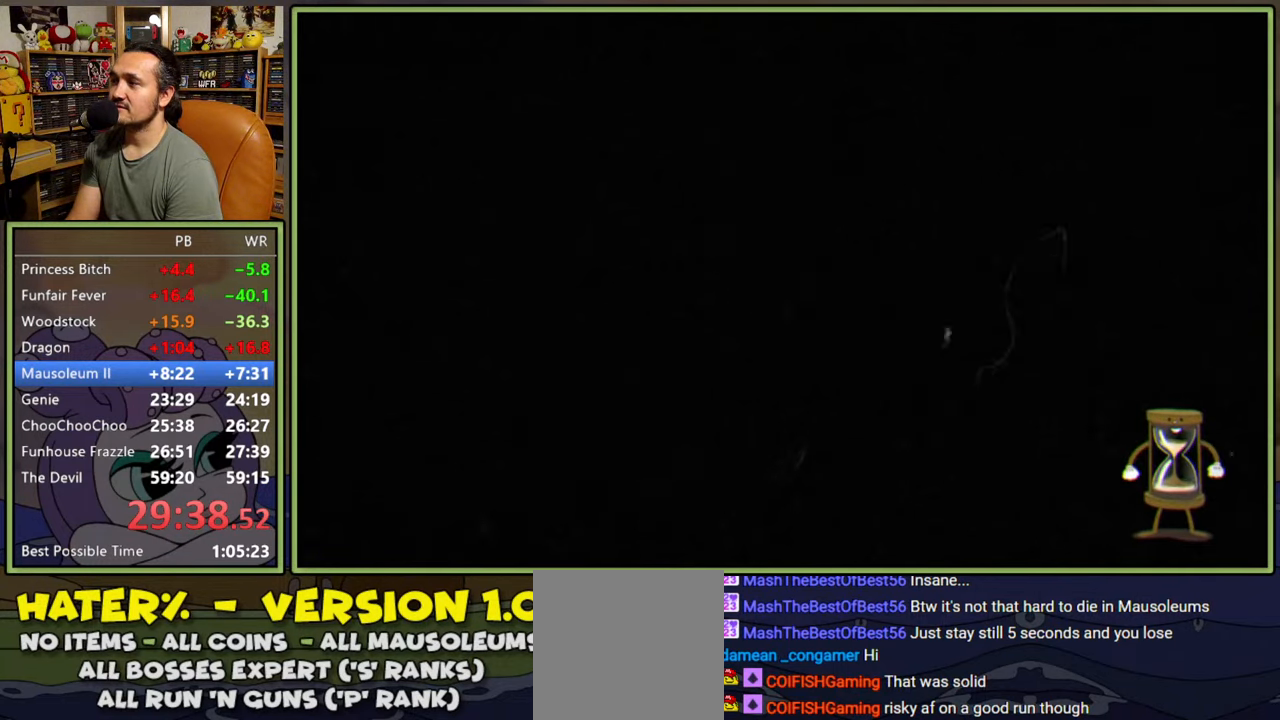
{"buttons": [], "right_stick": "center", "events": []}
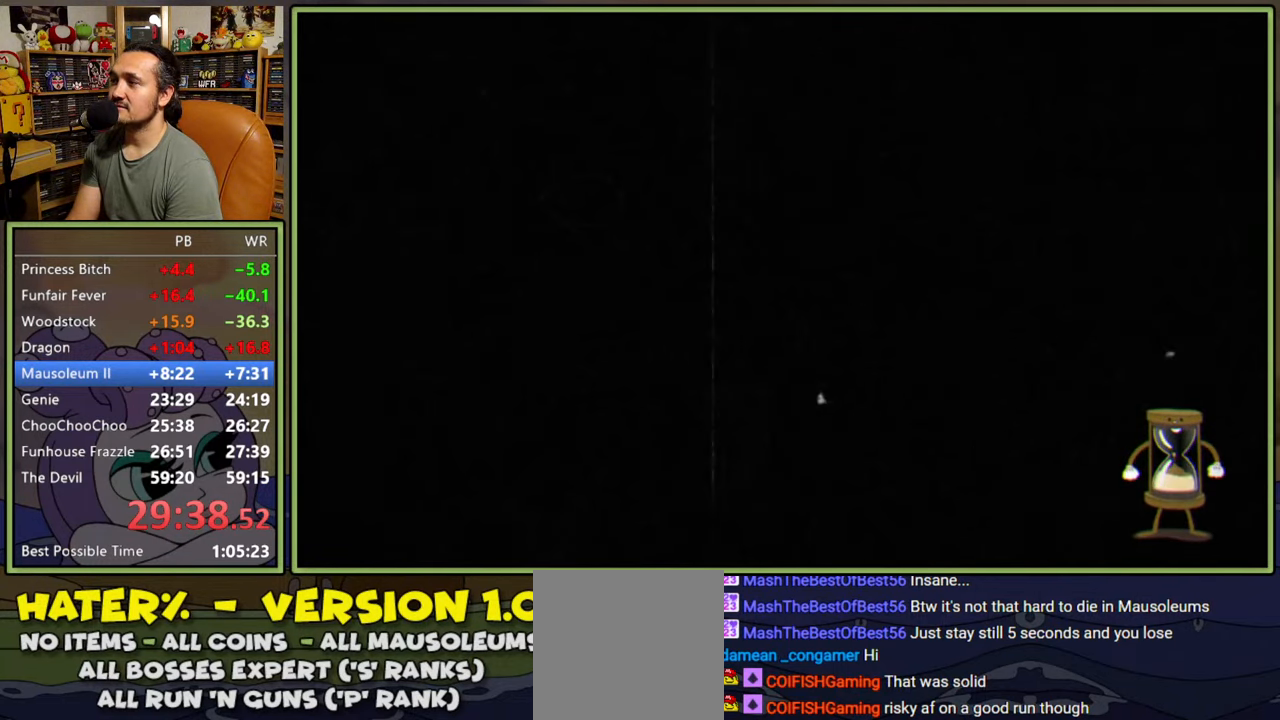
{"buttons": [], "right_stick": "center", "events": []}
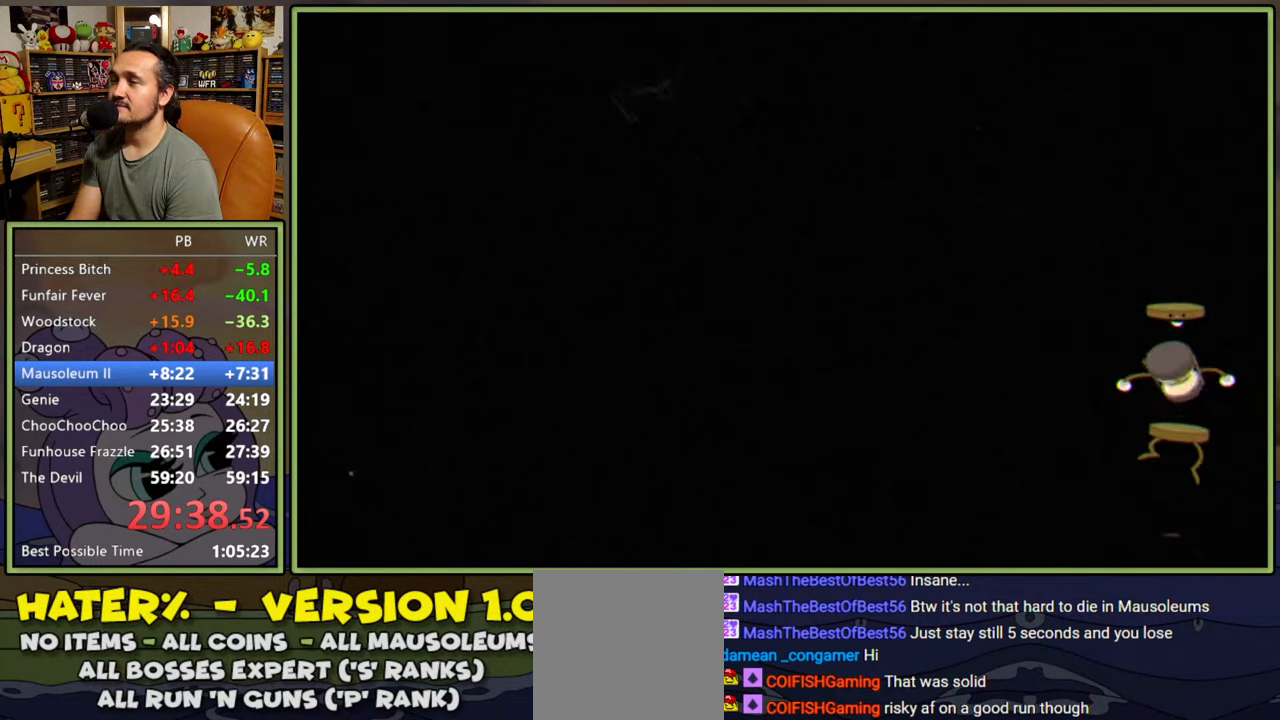
{"buttons": [], "right_stick": "center", "events": []}
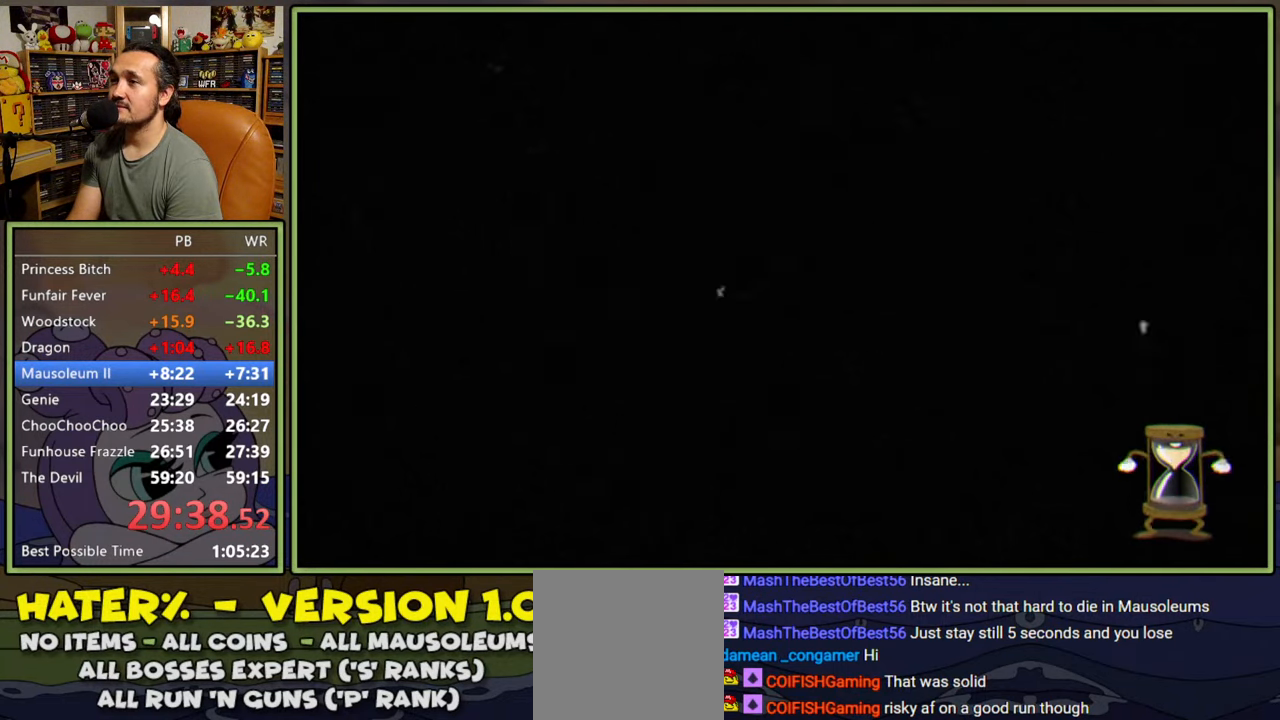
{"buttons": [], "right_stick": "center", "events": []}
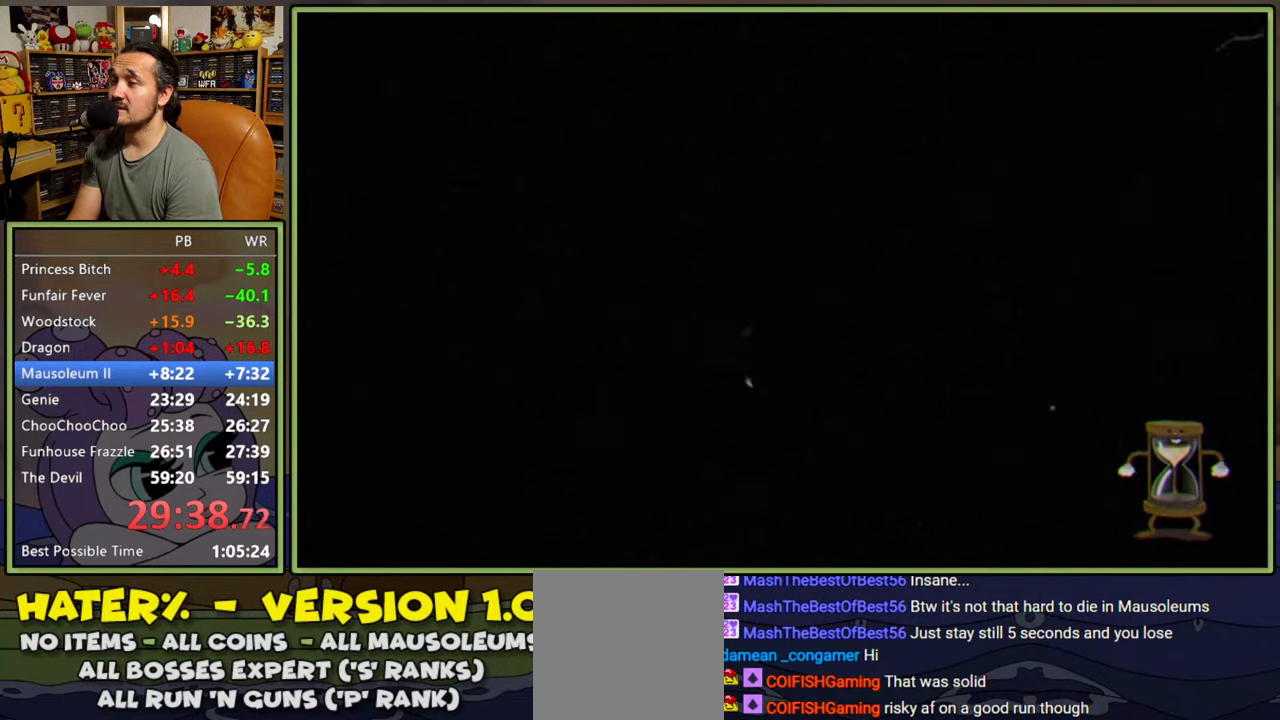
{"buttons": [], "right_stick": "center", "events": []}
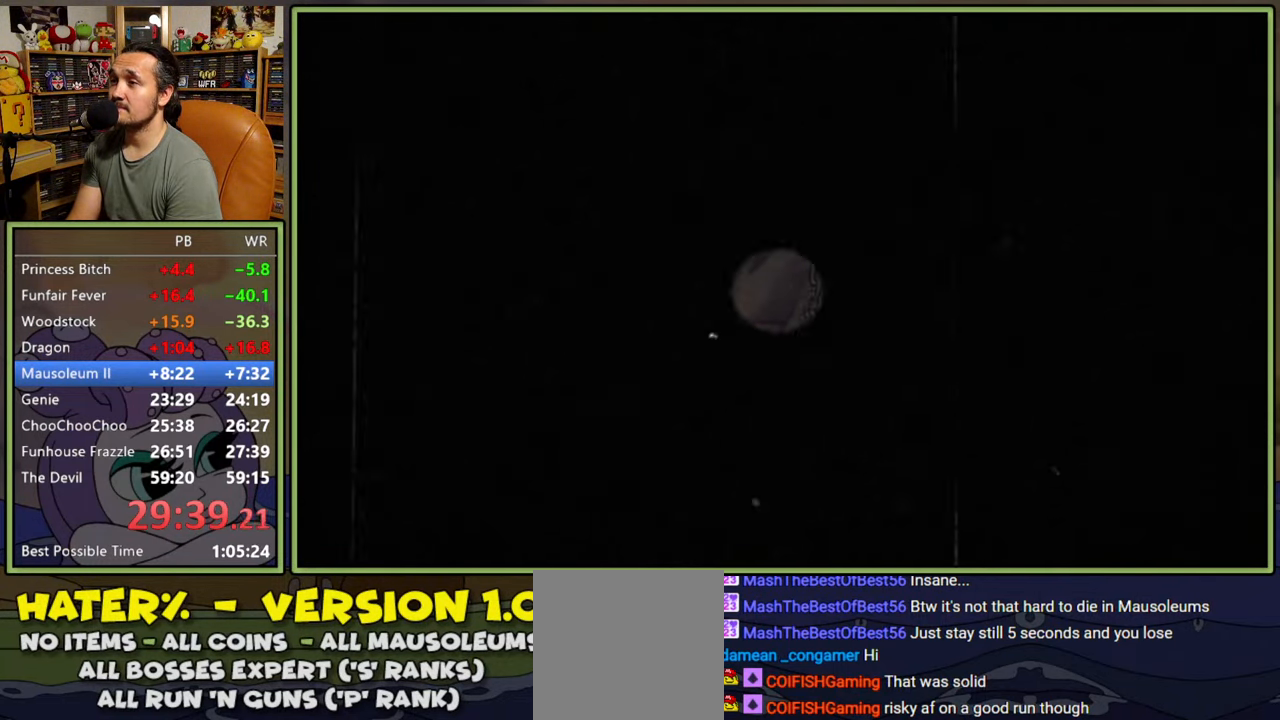
{"buttons": [], "right_stick": "center", "events": []}
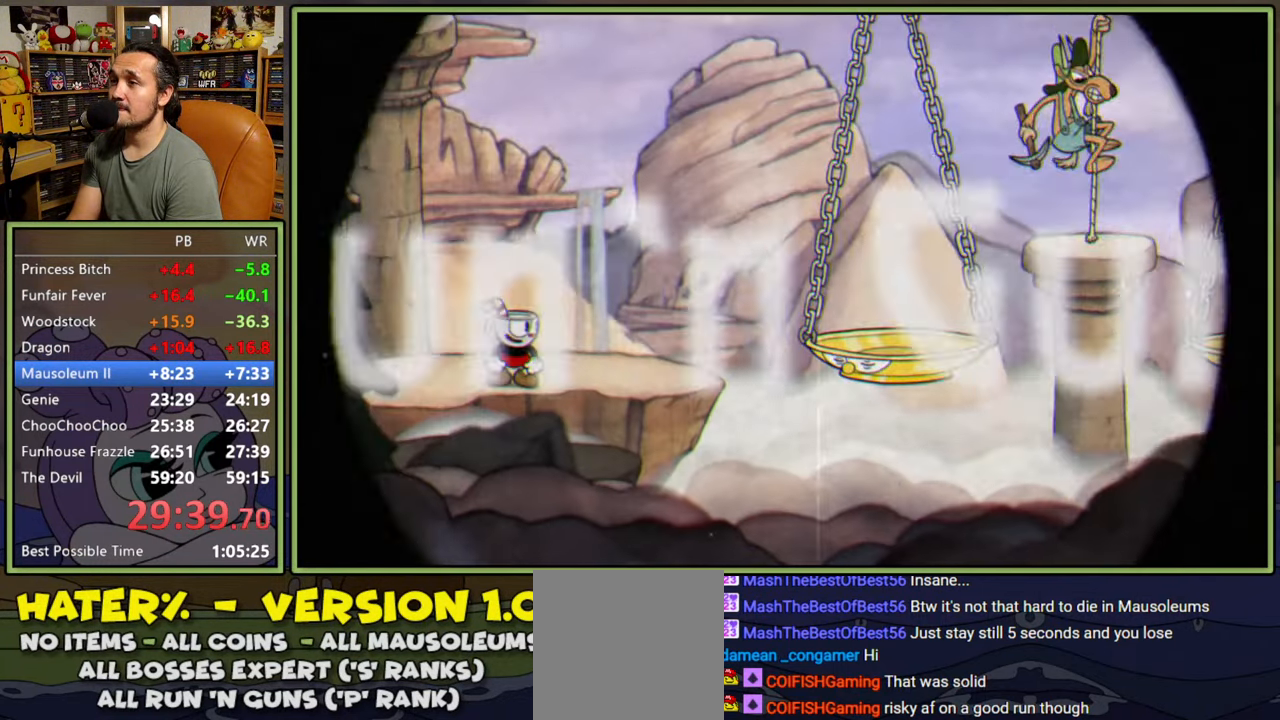
{"buttons": ["A", "Y", "DPAD_RIGHT"], "right_stick": "center", "events": [[117, "Y", "down"], [367, "Y", "up"], [400, "DPAD_RIGHT", "down"], [450, "A", "down"], [500, "Y", "down"]]}